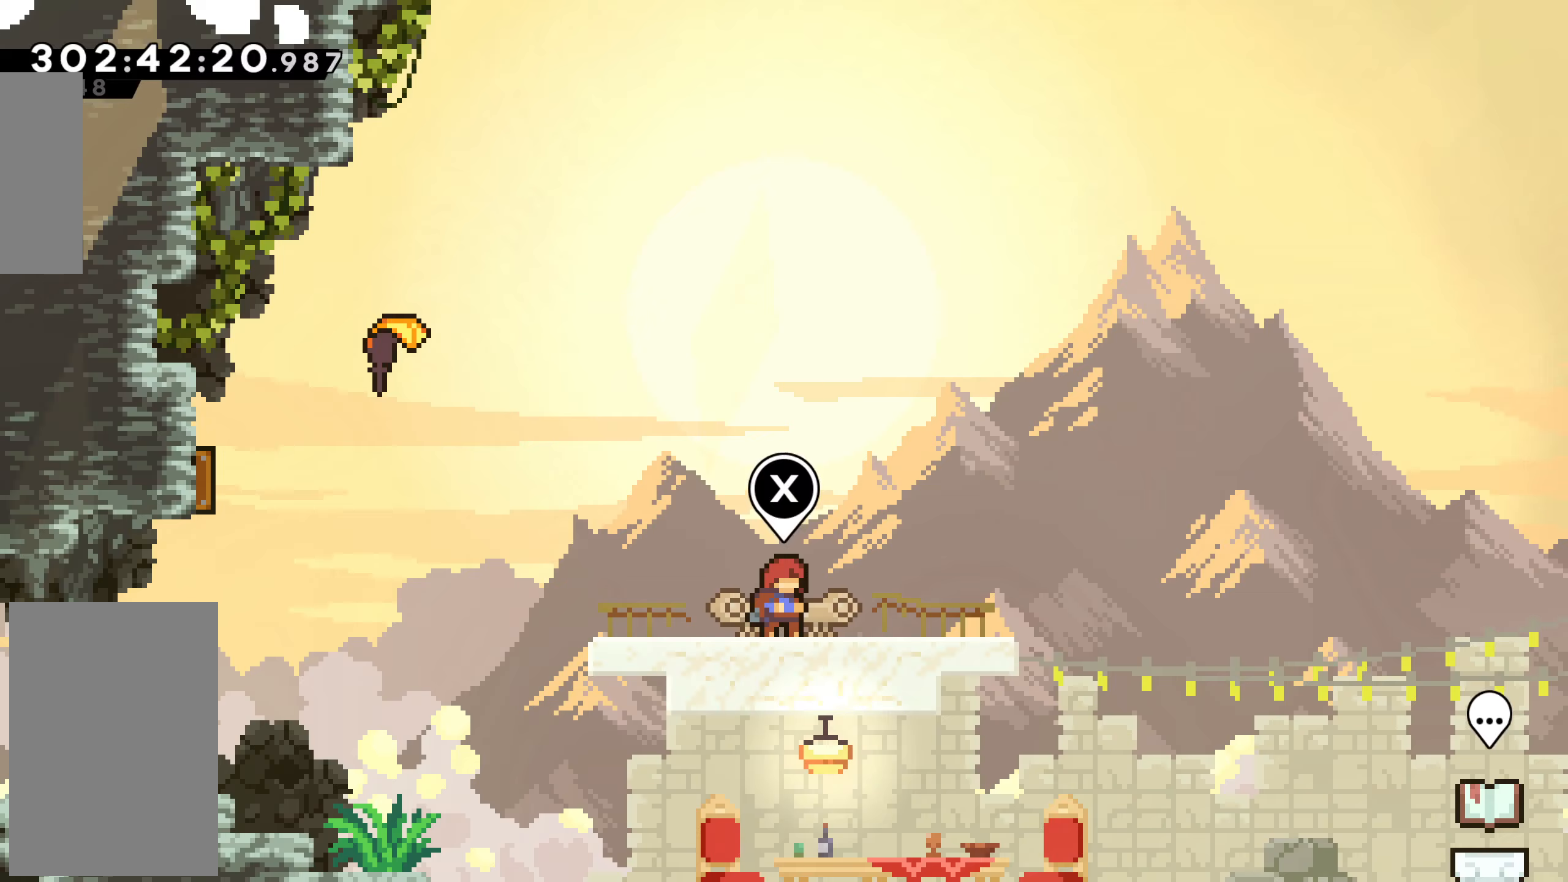
Gameplay with keyboard; each line is a JSON object with the keys held at the frame after it. "events" lists presses ("down") and releases ("up") of "dash", "demo", "down", "grab", "jump", "jump2", "left", "right" and "up" between this image and that frame as [ms after this image, input, new state], when the widget could be followed in between. No other keys are recorded. Mouse input is not recorded. Key names are as the overlay labels them; some are game actions (e.g. jump) rather than physical keys.
{"keys": ["dash", "down", "right"], "events": [[434, "down", "down"], [434, "right", "down"], [484, "dash", "down"]]}
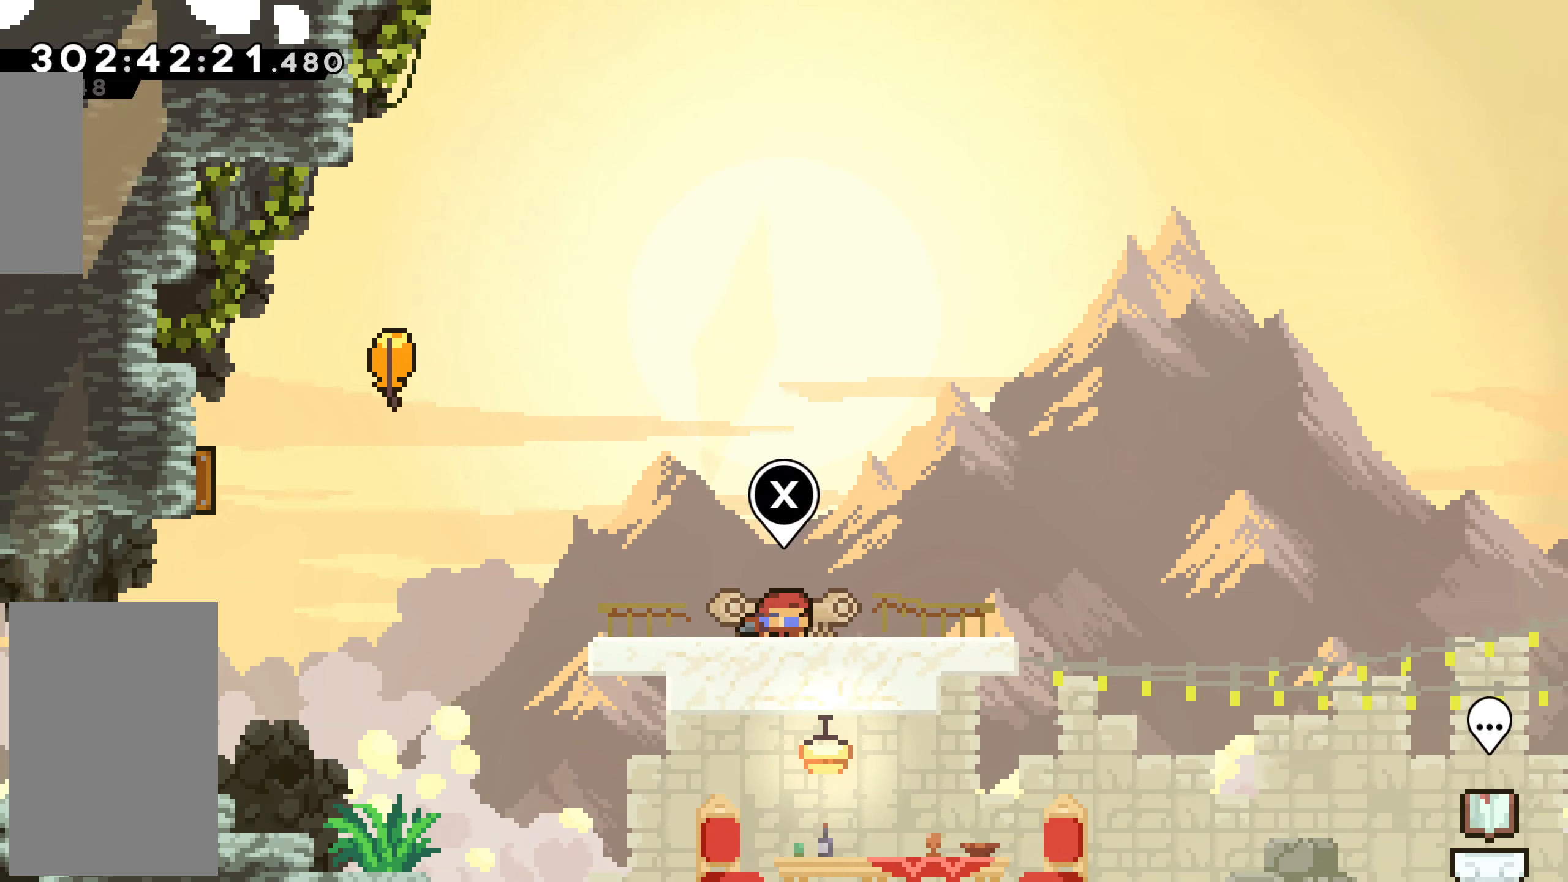
{"keys": ["dash", "down", "right"], "events": [[116, "down", "up"], [166, "dash", "up"], [166, "jump", "down"], [266, "down", "down"], [300, "dash", "down"], [300, "jump", "up"]]}
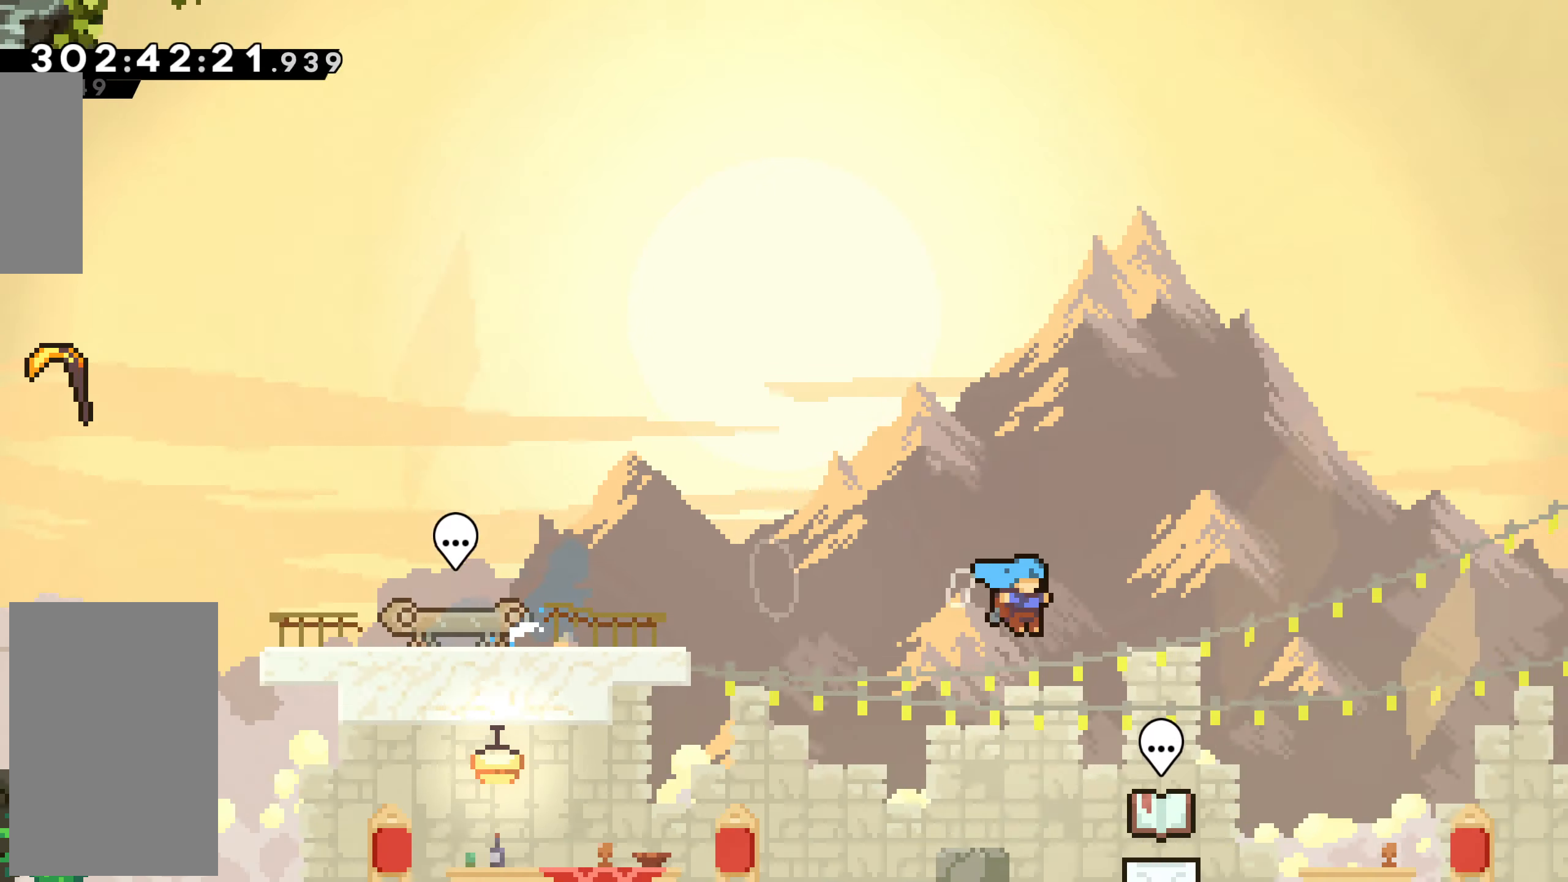
{"keys": ["dash", "down", "right"], "events": [[50, "dash", "up"], [50, "down", "up"], [467, "dash", "down"], [467, "down", "down"]]}
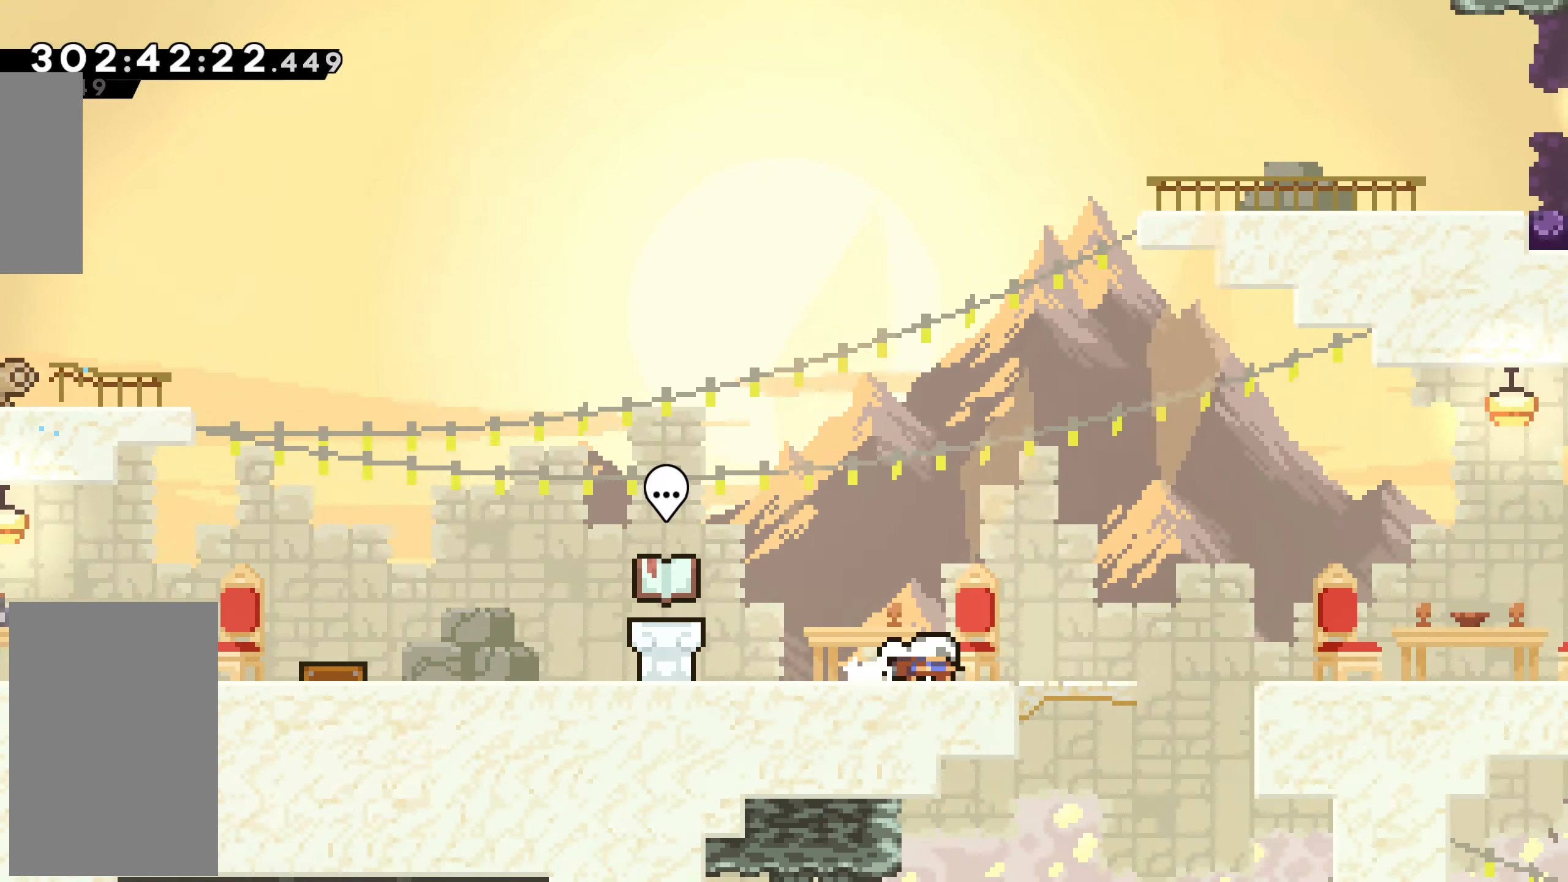
{"keys": ["dash", "right"], "events": [[100, "down", "up"], [150, "jump", "down"], [200, "dash", "up"], [417, "jump", "up"], [433, "dash", "down"]]}
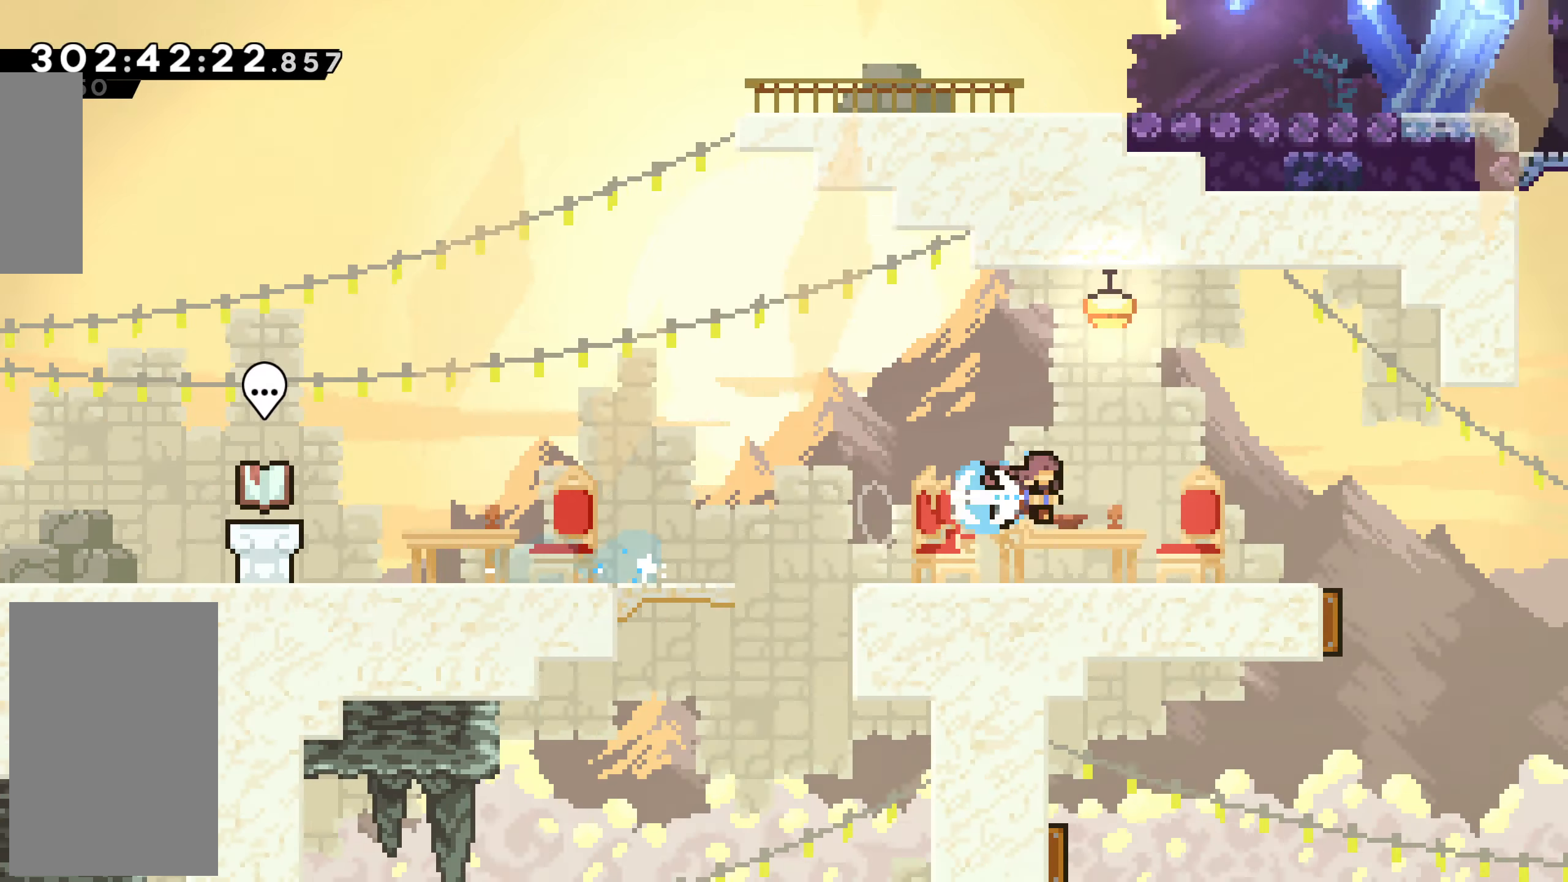
{"keys": ["right"], "events": [[50, "dash", "up"]]}
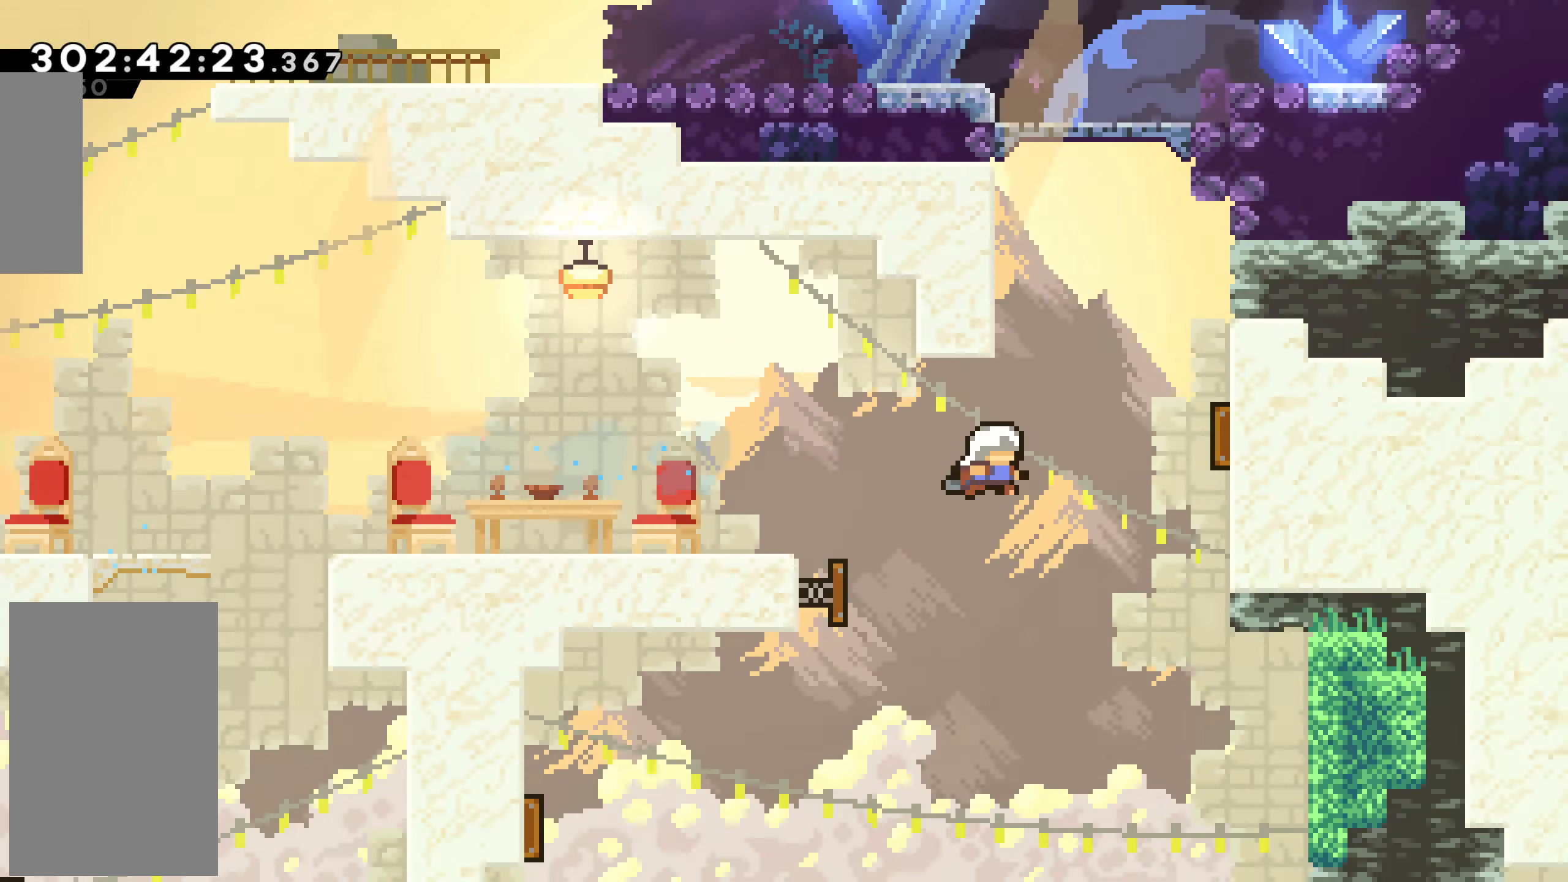
{"keys": ["dash", "right", "up"], "events": [[400, "up", "down"], [417, "dash", "down"]]}
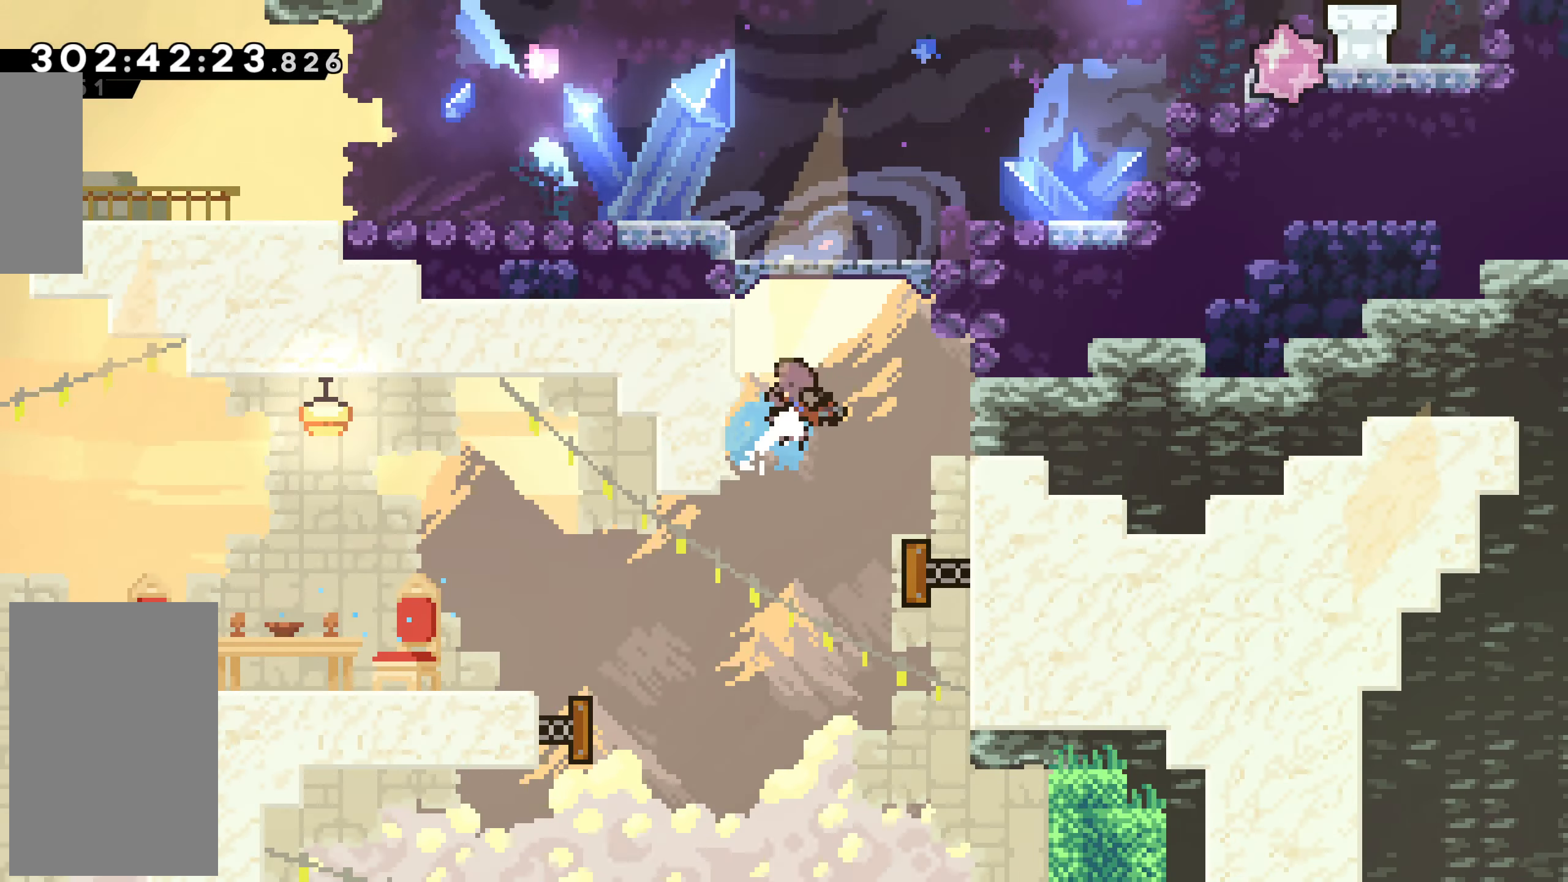
{"keys": [], "events": [[117, "grab", "down"], [167, "dash", "up"], [184, "grab", "up"], [200, "up", "up"], [284, "right", "up"]]}
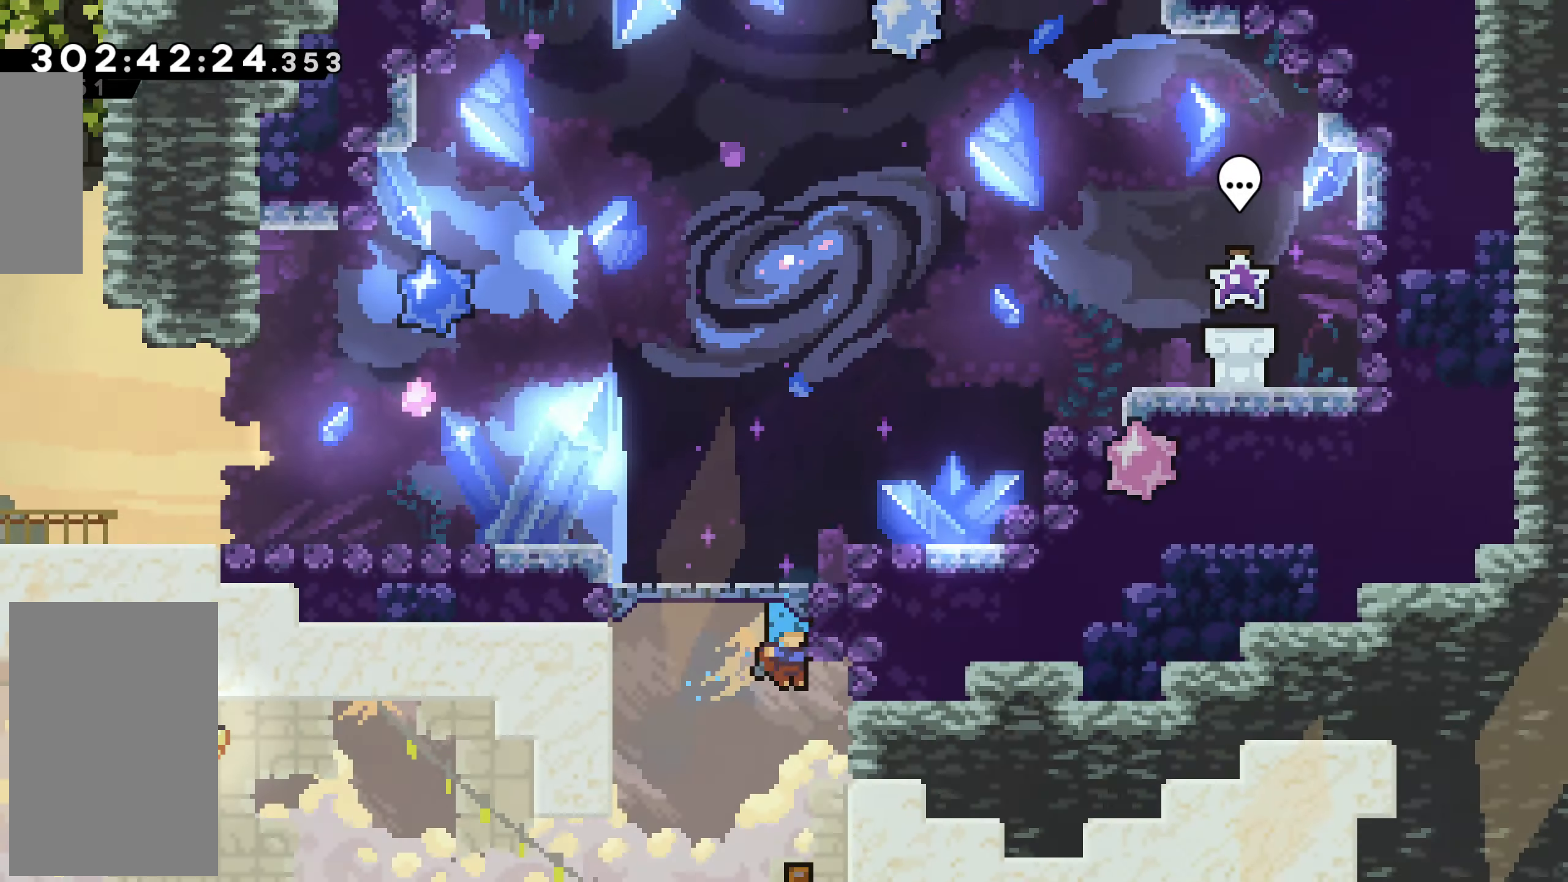
{"keys": [], "events": []}
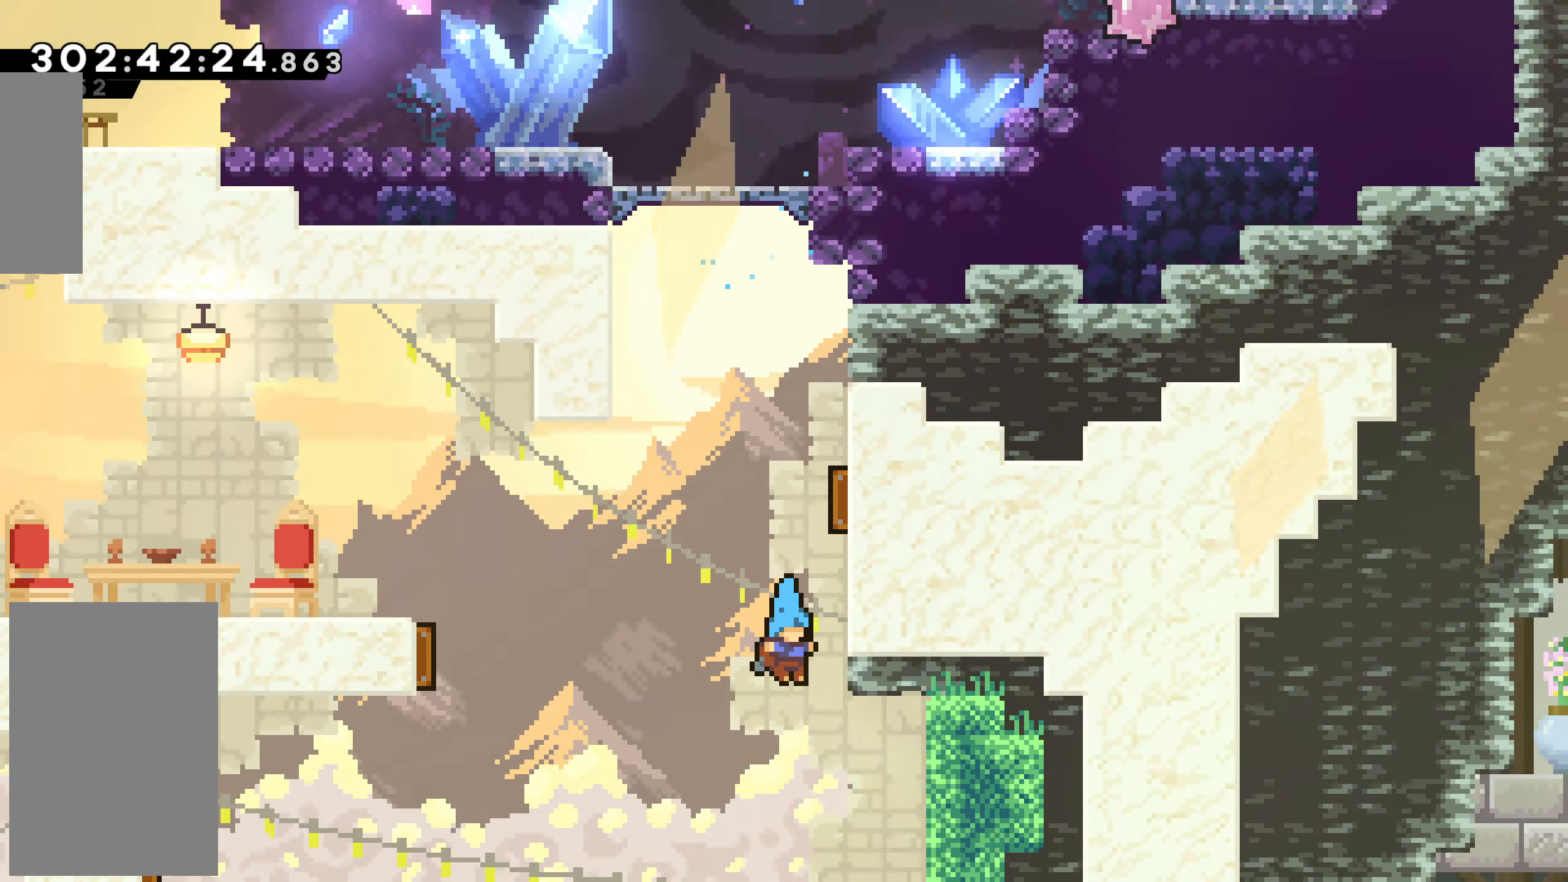
{"keys": ["right"], "events": [[150, "right", "down"]]}
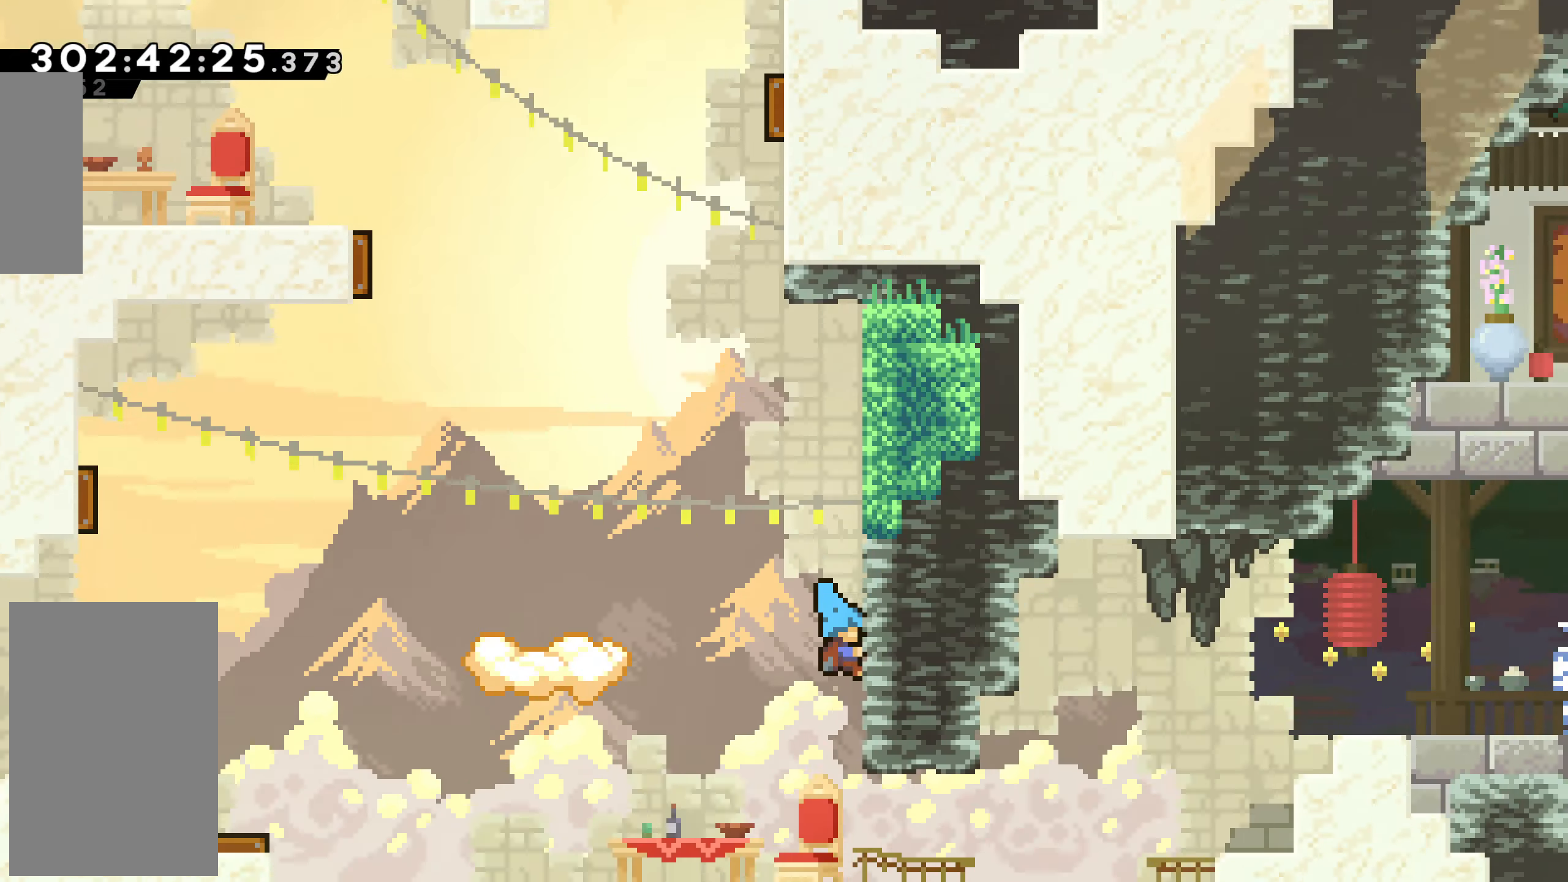
{"keys": ["right"], "events": []}
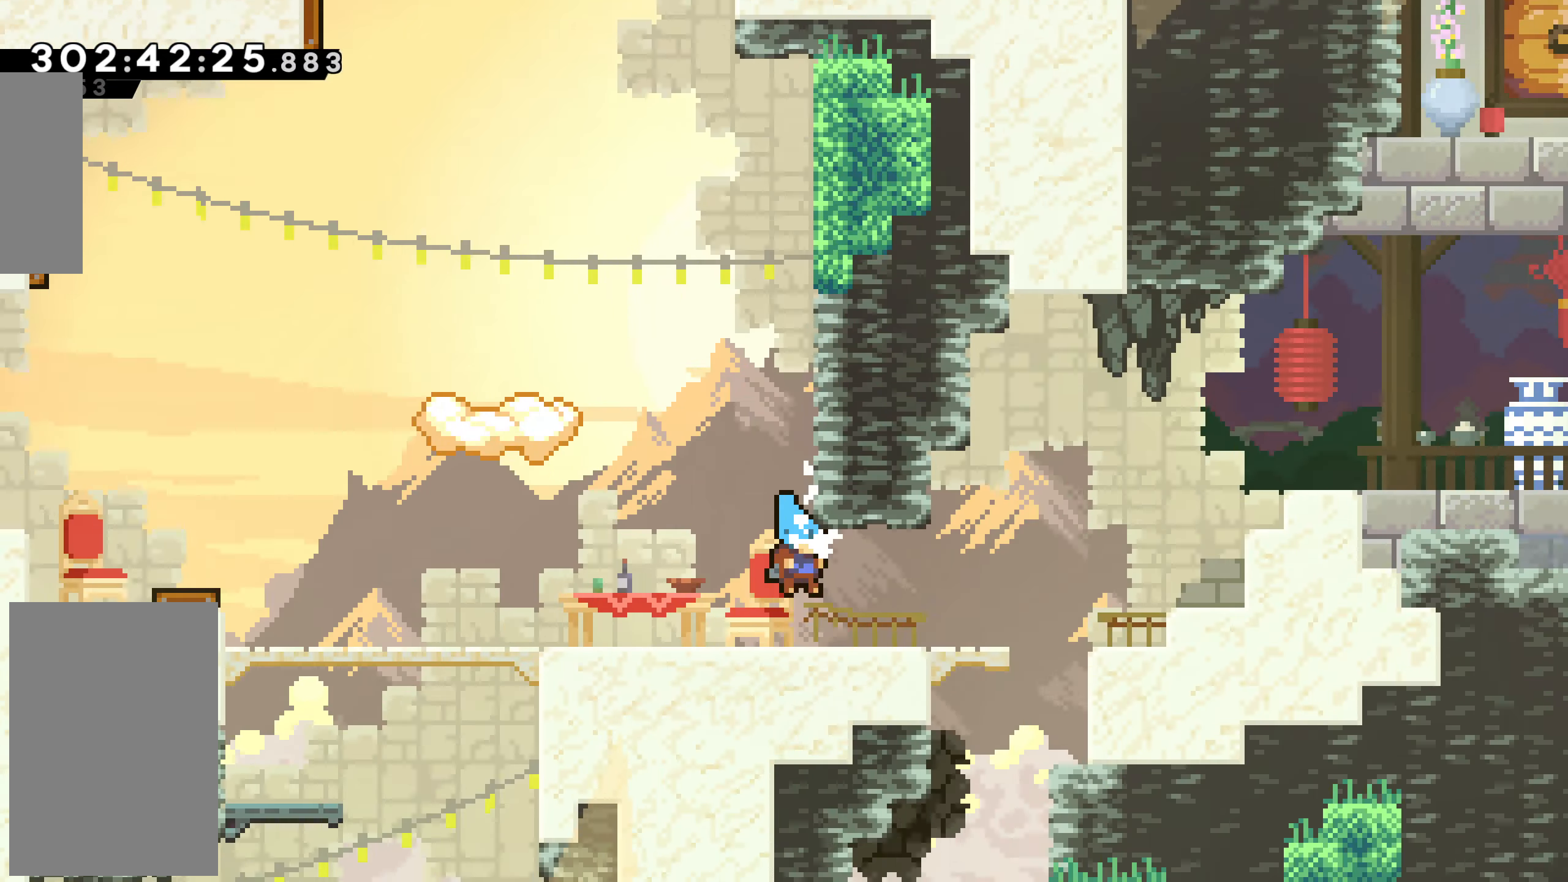
{"keys": ["dash", "jump", "right", "up"], "events": [[67, "down", "down"], [100, "dash", "down"], [284, "down", "up"], [284, "jump", "down"], [351, "dash", "up"], [451, "up", "down"], [484, "dash", "down"]]}
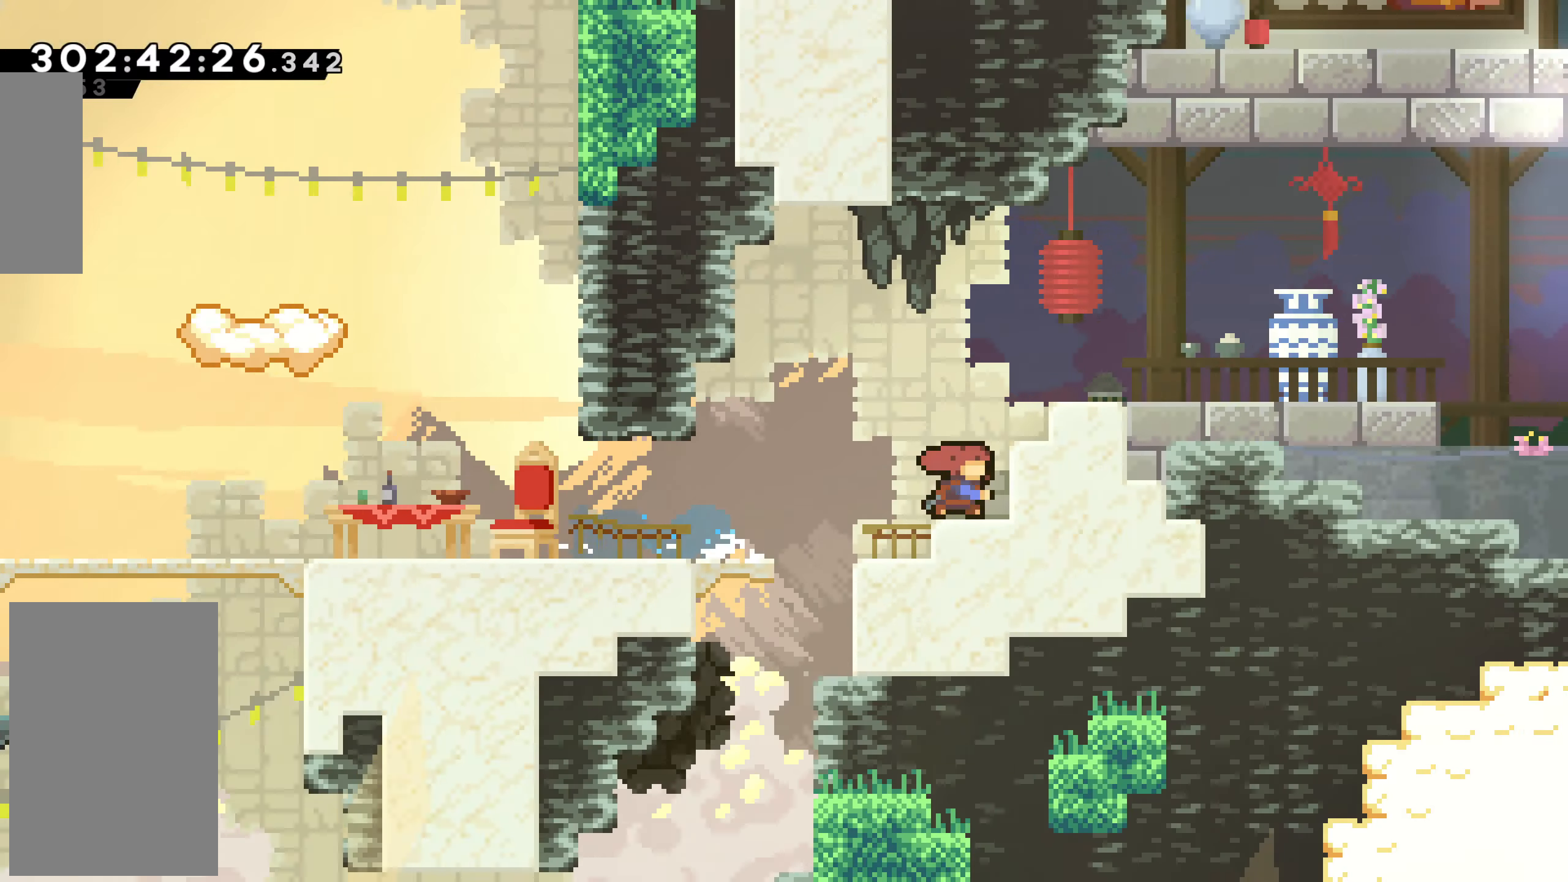
{"keys": ["right"], "events": [[33, "jump", "up"], [167, "grab", "down"], [267, "dash", "up"], [450, "grab", "up"], [450, "up", "up"]]}
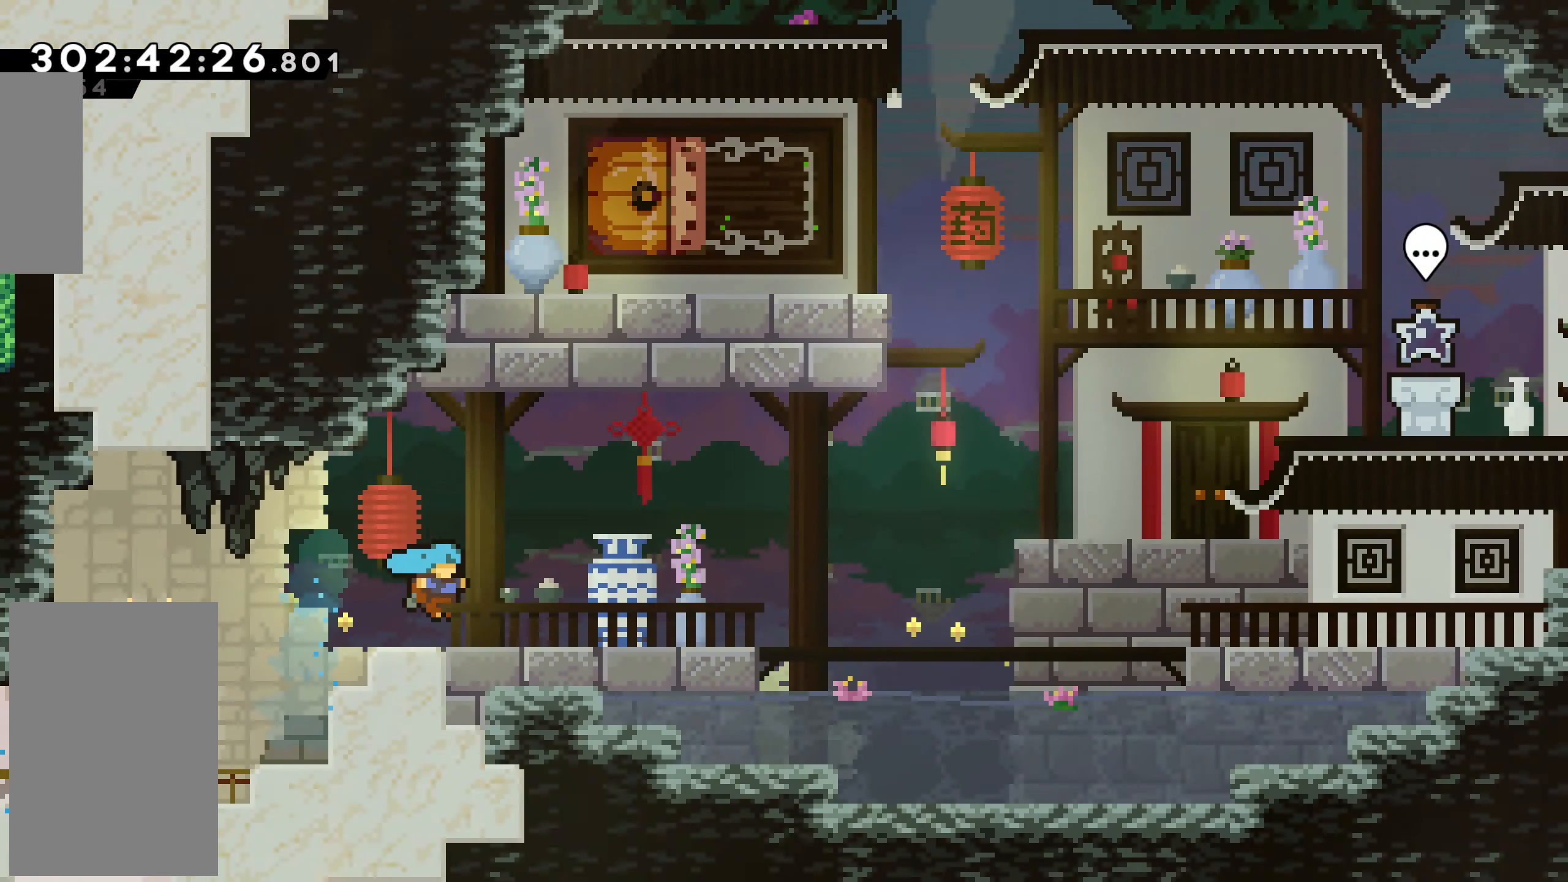
{"keys": ["jump", "right"], "events": [[184, "dash", "down"], [184, "down", "down"], [334, "down", "up"], [367, "jump", "down"], [467, "dash", "up"]]}
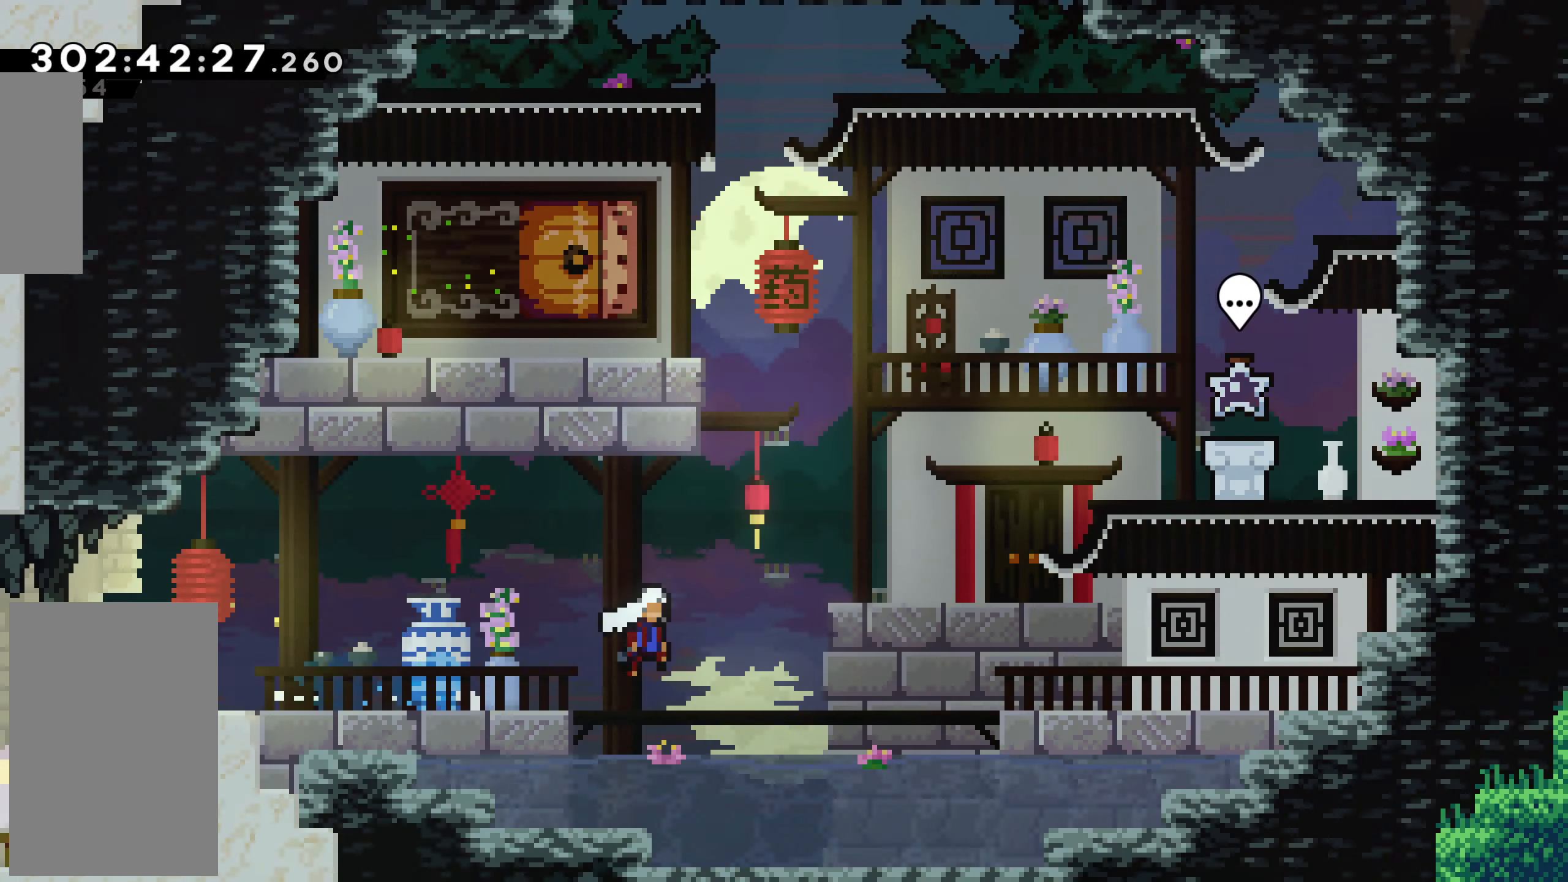
{"keys": ["grab", "right", "up"], "events": [[150, "dash", "down"], [150, "jump", "up"], [150, "up", "down"], [283, "grab", "down"], [383, "dash", "up"]]}
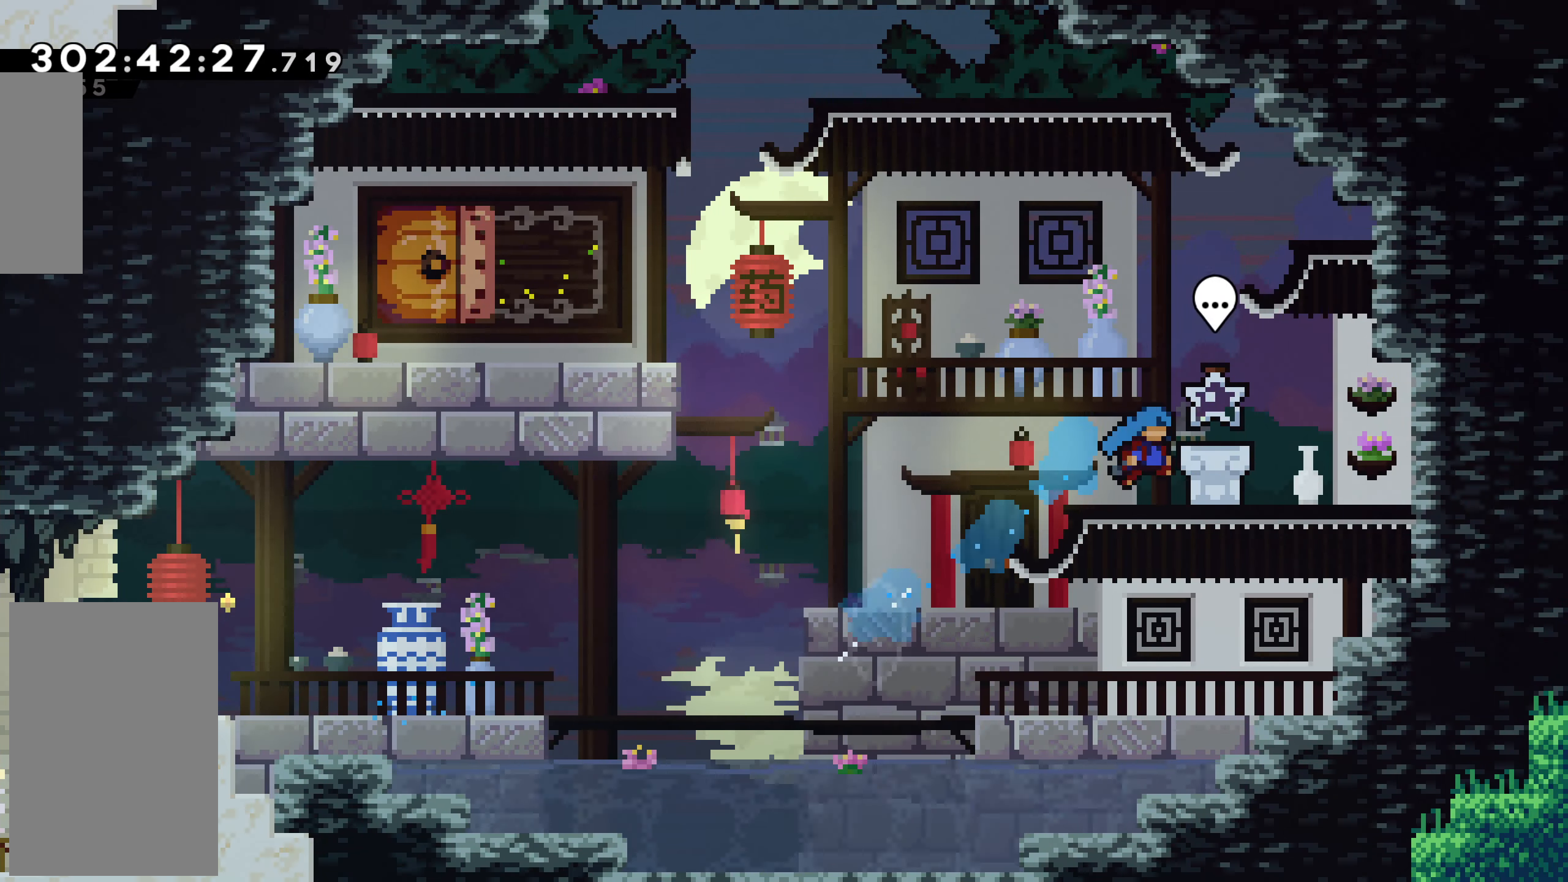
{"keys": ["left"], "events": [[134, "jump", "down"], [217, "jump", "up"], [217, "up", "up"], [267, "grab", "up"], [351, "right", "up"], [501, "left", "down"]]}
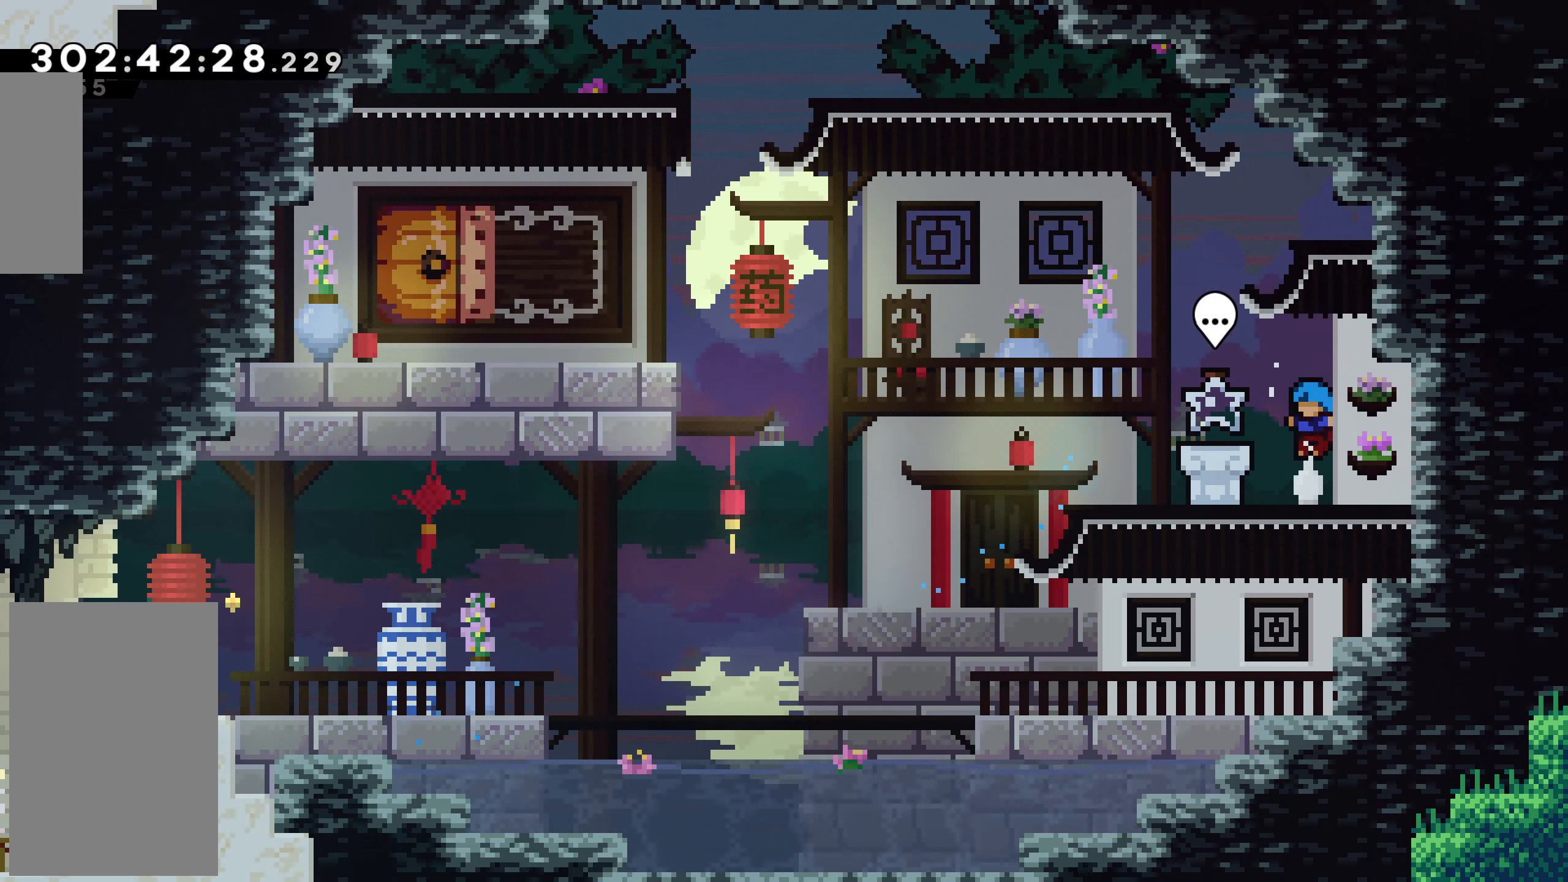
{"keys": [], "events": [[283, "left", "up"]]}